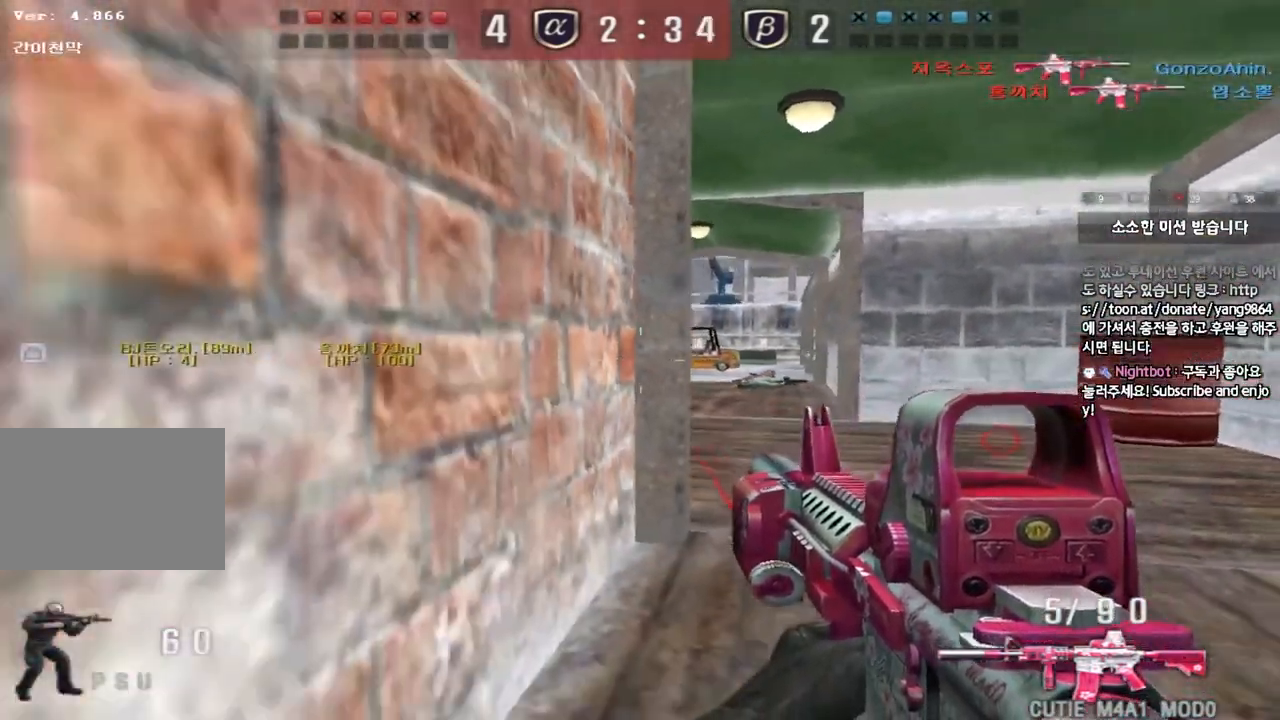
Gameplay with keyboard; each line is a JSON object with the keys held at the frame after it. "events" lists presses ("down") and releases ("up") of "a", "ctrl", "d", "e", "f", "q", "r", "s", "shift", "space", "tab" and "w" between this image and that frame as [ms after this image, input, new state], when the widget could be followed in between. No other keys are recorded. Mouse input is not recorded.
{"keys": ["d"], "events": [[67, "shift", "down"], [83, "d", "up"], [83, "s", "up"], [150, "d", "down"], [150, "s", "down"], [183, "shift", "up"], [433, "s", "up"]]}
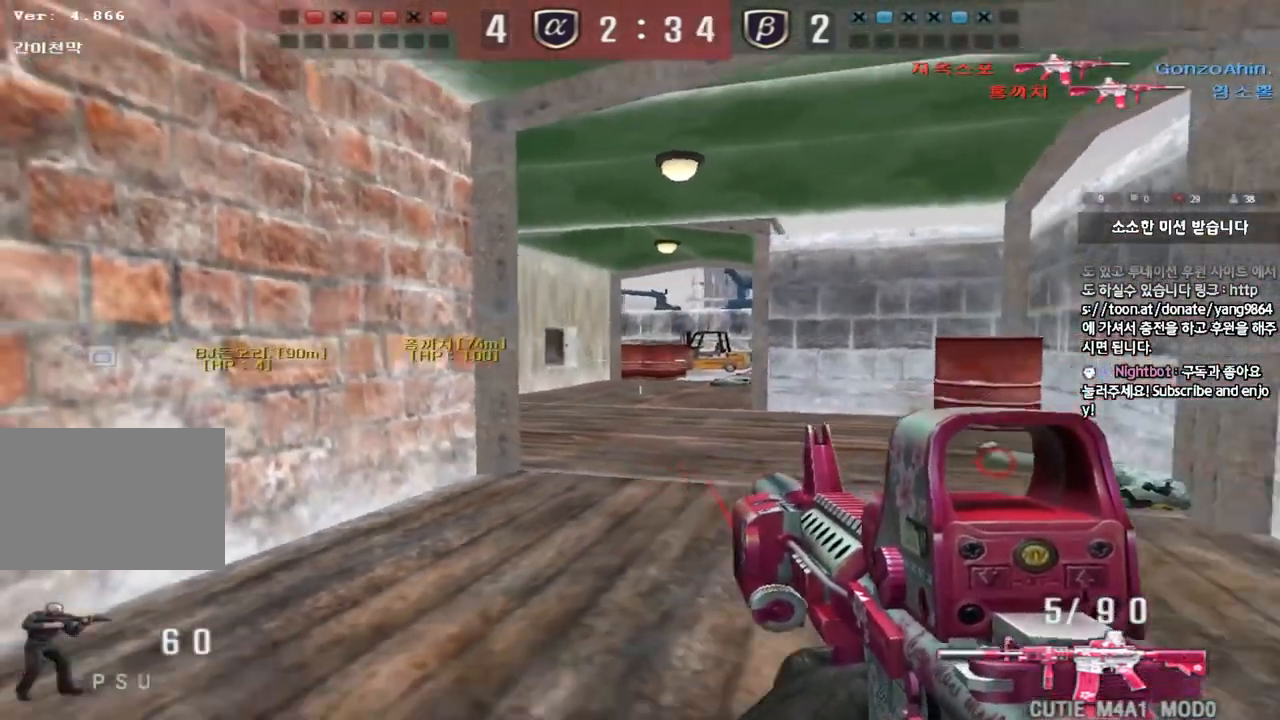
{"keys": ["d", "w"], "events": [[33, "shift", "down"], [50, "w", "down"], [100, "shift", "up"]]}
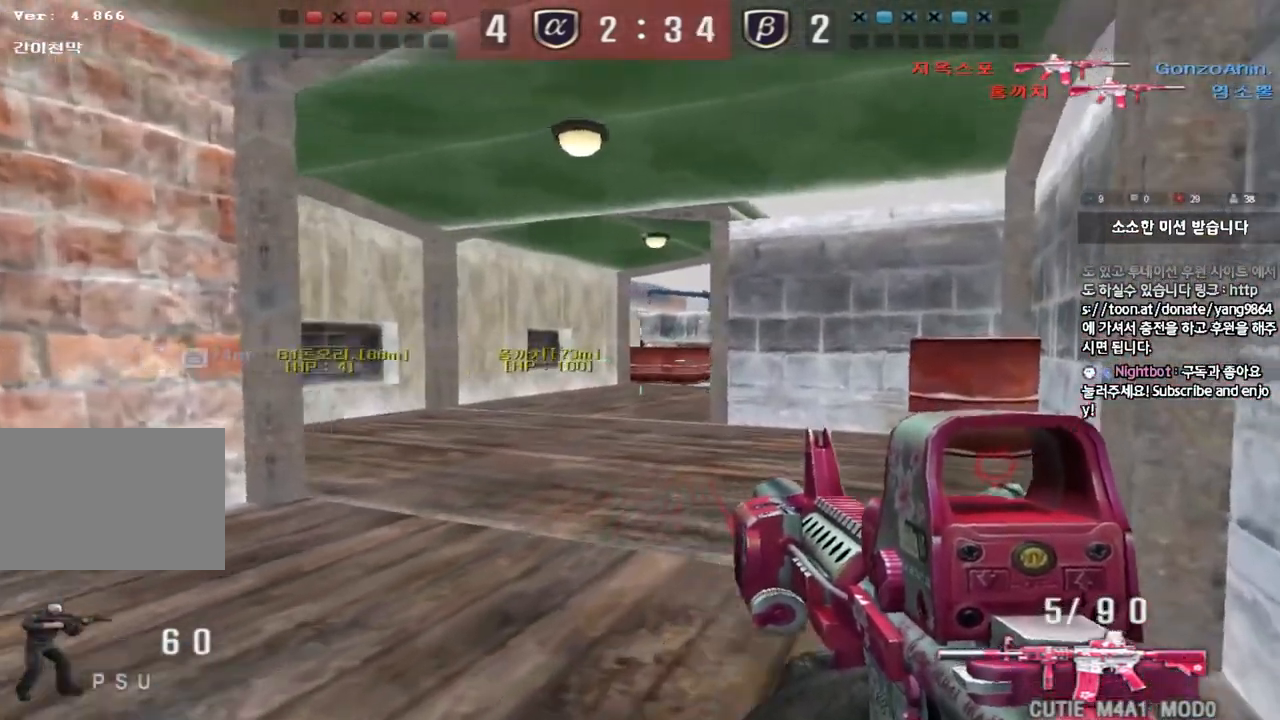
{"keys": ["shift"], "events": [[100, "shift", "down"], [167, "d", "up"], [167, "w", "up"]]}
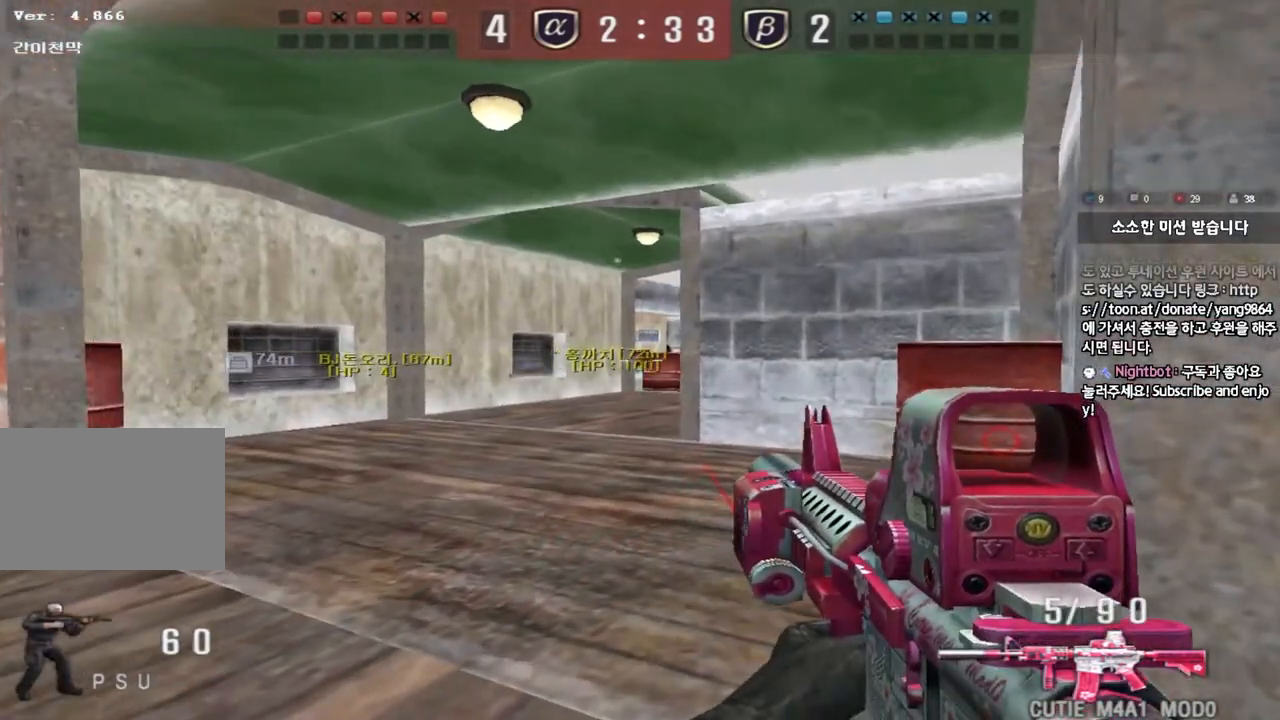
{"keys": ["shift"], "events": [[50, "d", "down"], [300, "d", "up"]]}
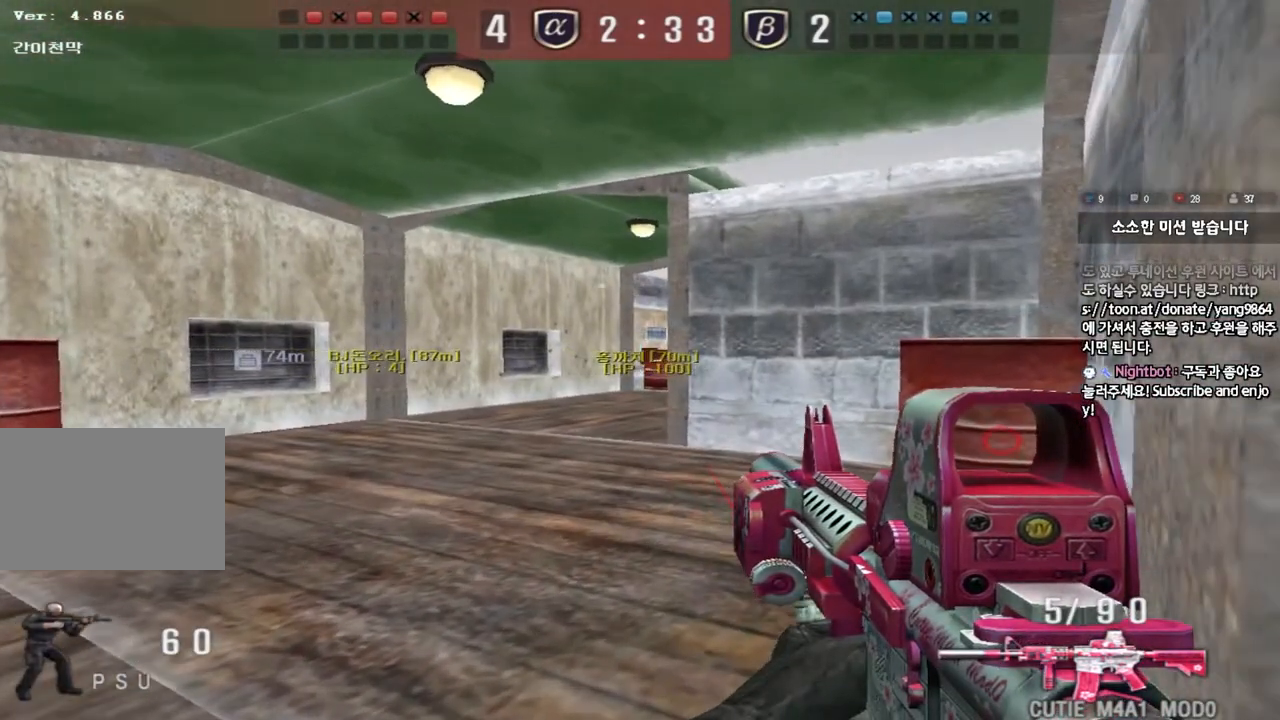
{"keys": ["shift"], "events": []}
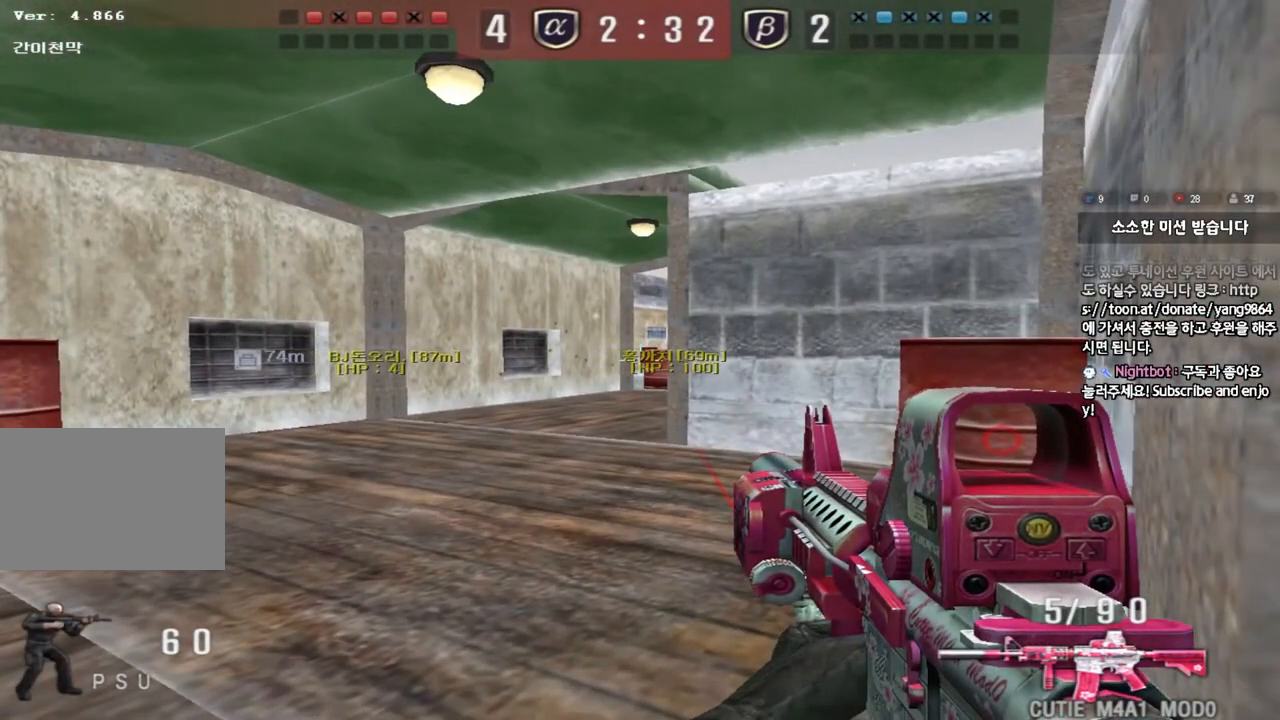
{"keys": ["a", "ctrl", "s", "space"], "events": [[67, "a", "down"], [83, "s", "down"], [117, "shift", "up"], [233, "r", "down"], [333, "r", "up"], [400, "ctrl", "down"], [400, "s", "up"], [417, "a", "up"], [417, "space", "down"], [500, "a", "down"], [500, "s", "down"]]}
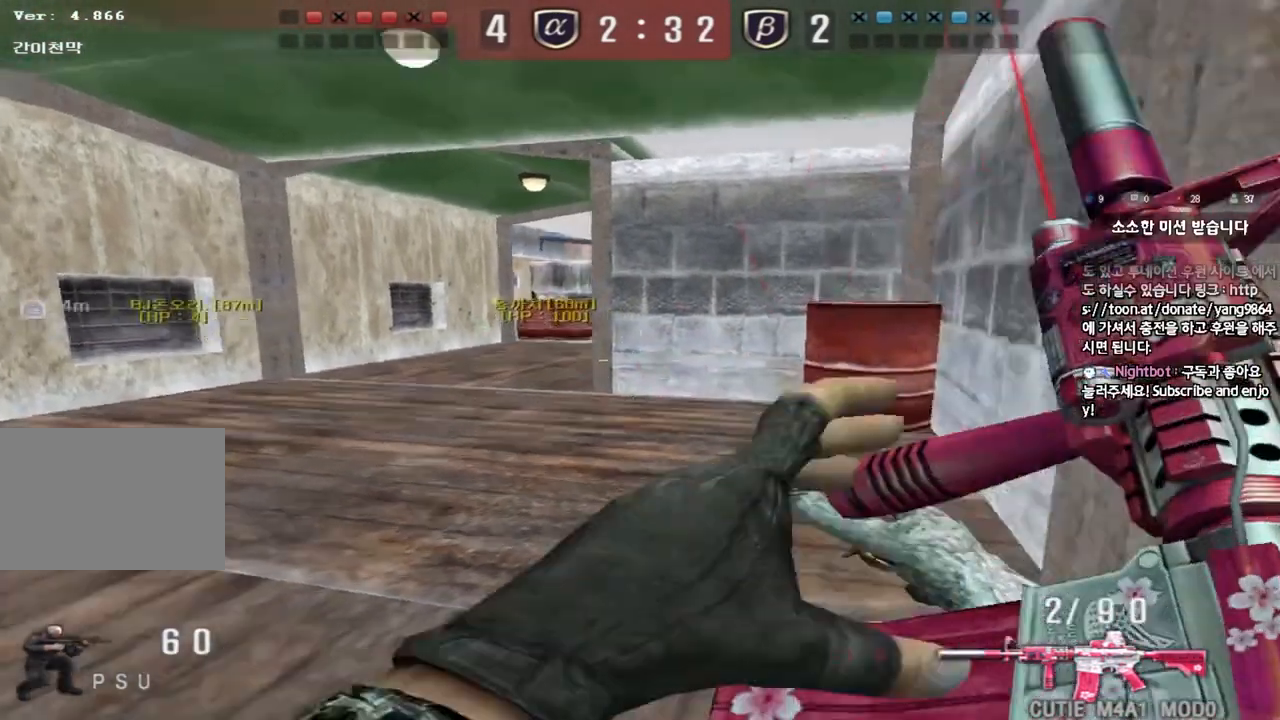
{"keys": ["a", "s"], "events": [[33, "ctrl", "up"], [33, "space", "up"], [117, "ctrl", "down"], [233, "ctrl", "up"], [317, "ctrl", "down"], [450, "ctrl", "up"]]}
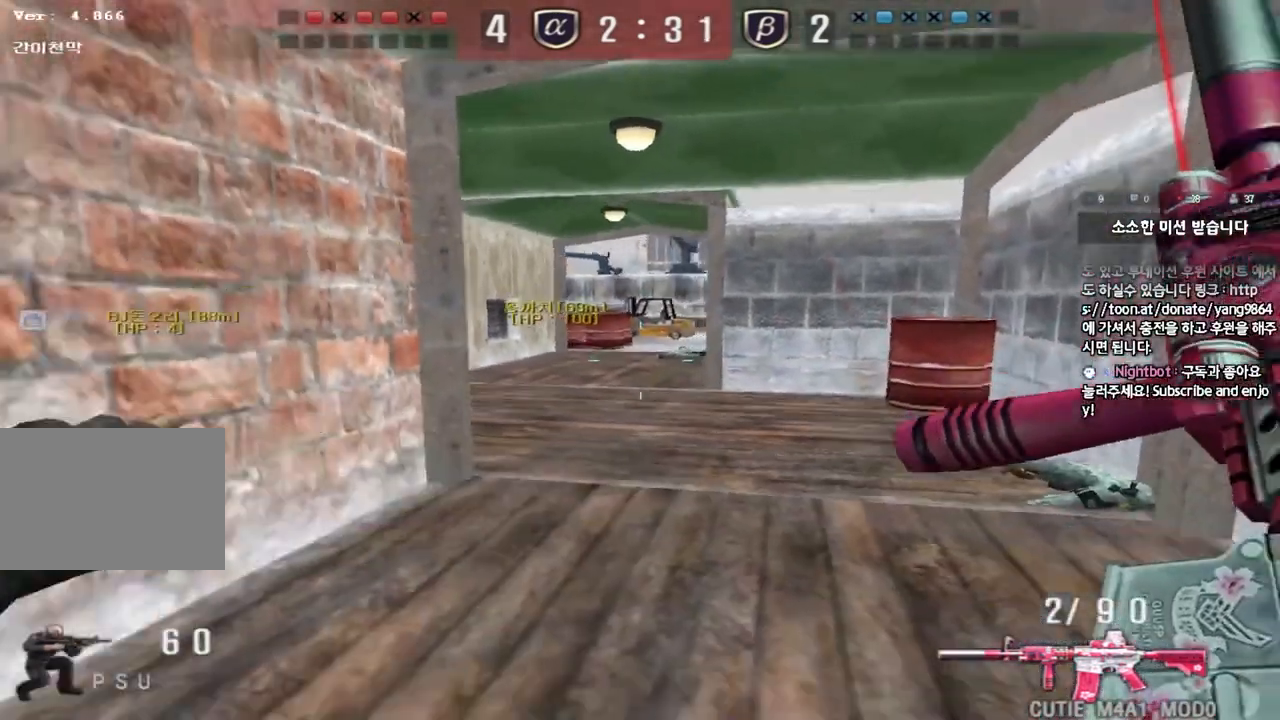
{"keys": [], "events": [[117, "shift", "down"], [133, "s", "up"], [150, "a", "up"], [167, "space", "down"], [250, "space", "up"], [333, "shift", "up"]]}
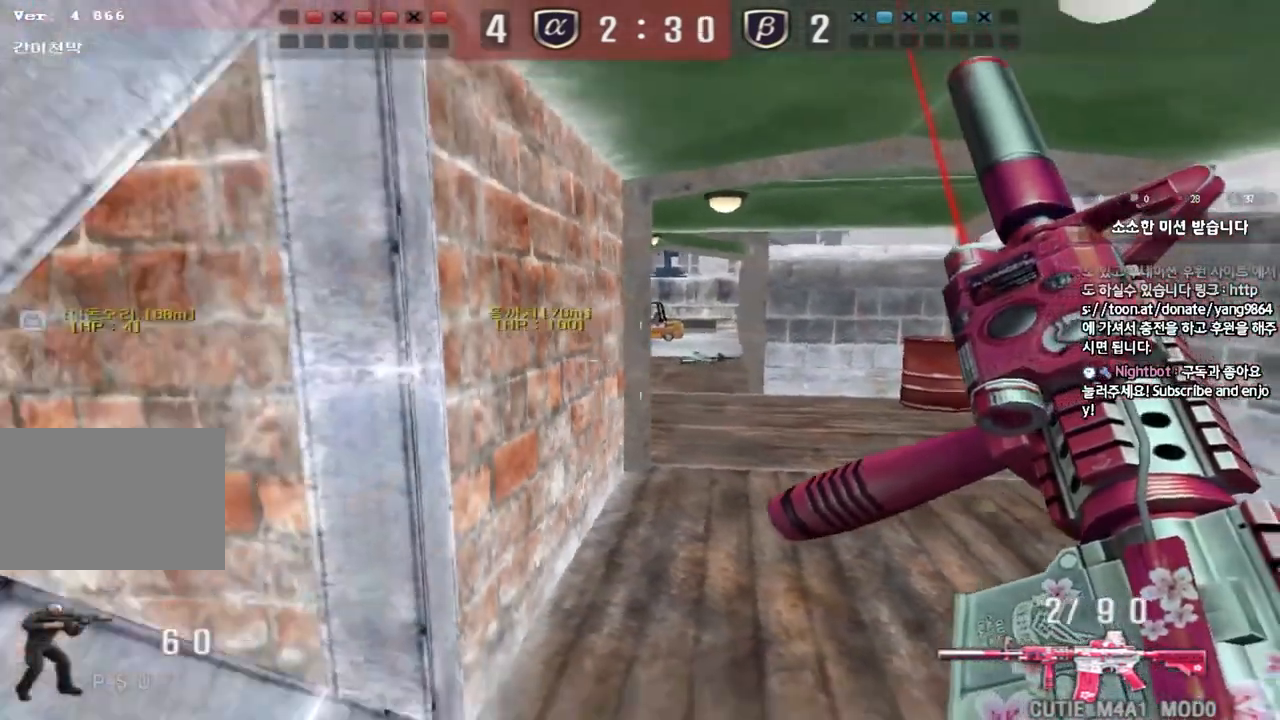
{"keys": ["shift", "tab", "w"], "events": [[150, "tab", "down"], [383, "shift", "down"], [467, "w", "down"]]}
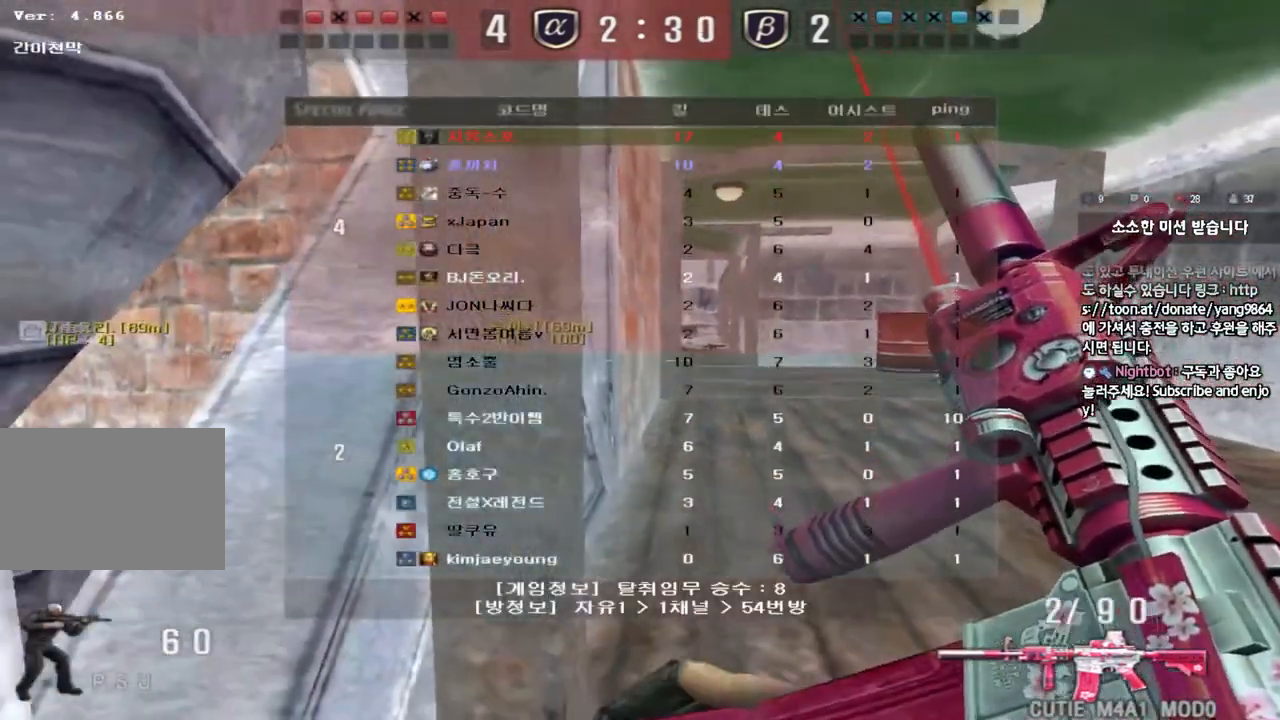
{"keys": ["d", "w"], "events": [[500, "d", "down"], [500, "shift", "up"], [500, "tab", "up"]]}
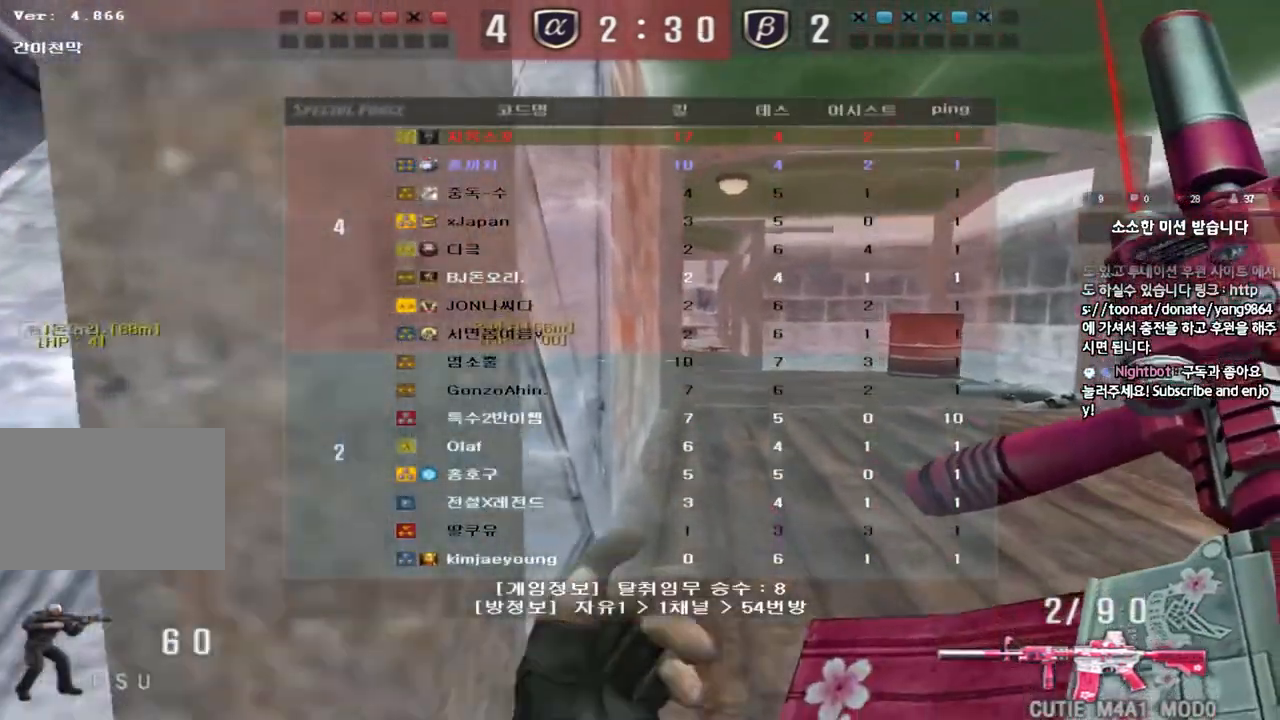
{"keys": ["a", "w"], "events": [[167, "ctrl", "down"], [200, "d", "up"], [217, "space", "down"], [217, "w", "up"], [317, "space", "up"], [367, "ctrl", "up"], [467, "a", "down"], [467, "w", "down"]]}
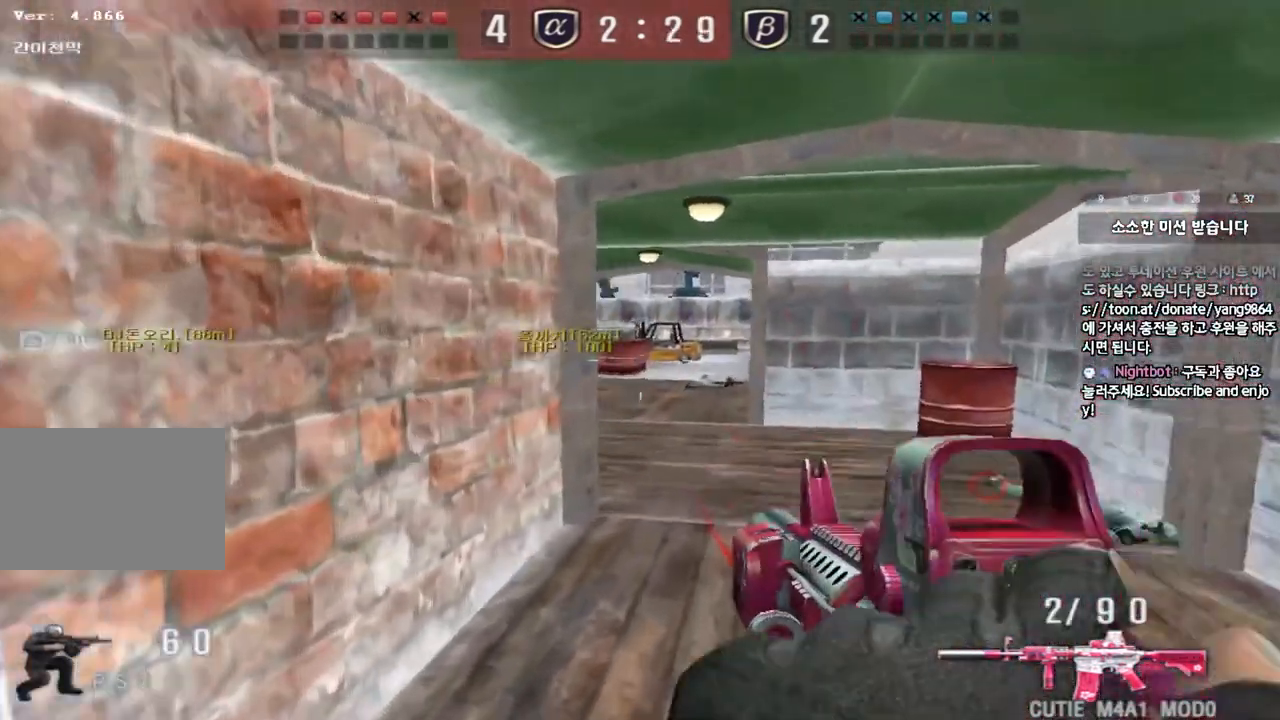
{"keys": ["ctrl", "d", "w"], "events": [[33, "ctrl", "down"], [183, "ctrl", "up"], [250, "a", "up"], [267, "d", "down"], [483, "ctrl", "down"]]}
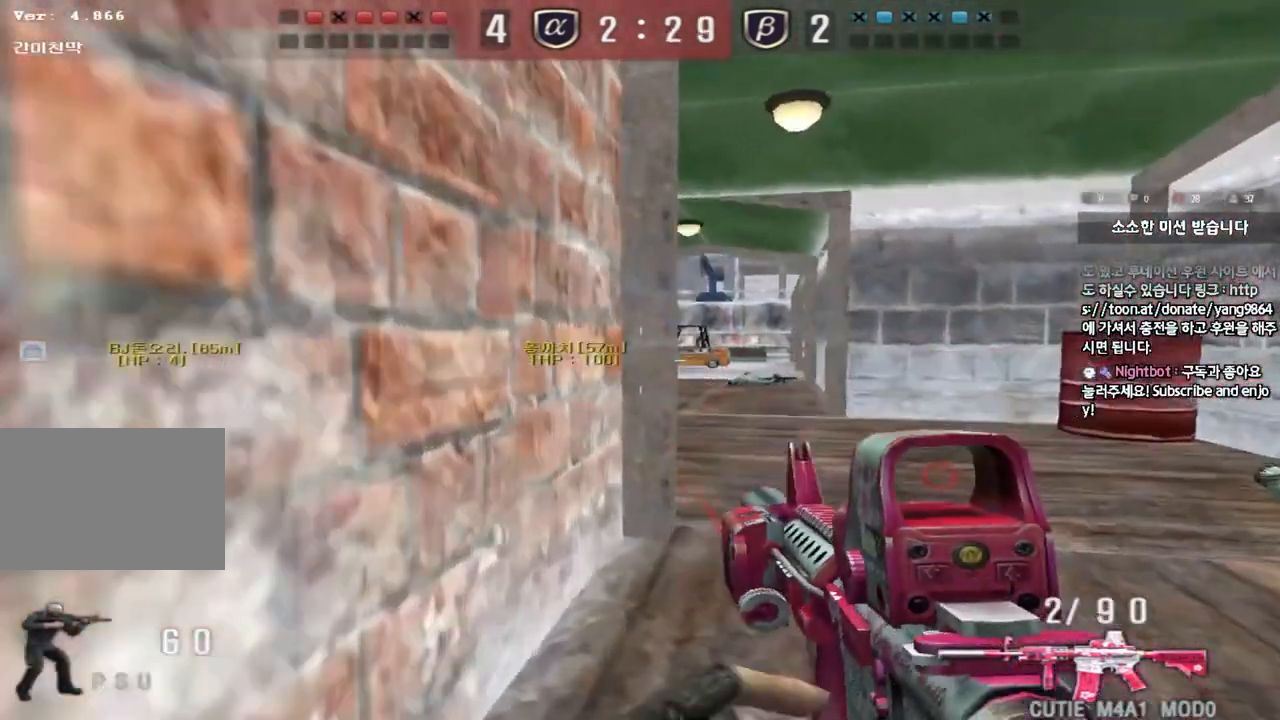
{"keys": ["d", "w"], "events": [[17, "d", "up"], [17, "w", "up"], [100, "ctrl", "up"], [100, "d", "down"], [100, "w", "down"], [300, "ctrl", "down"], [300, "d", "up"], [317, "w", "up"], [383, "ctrl", "up"], [383, "d", "down"], [383, "w", "down"]]}
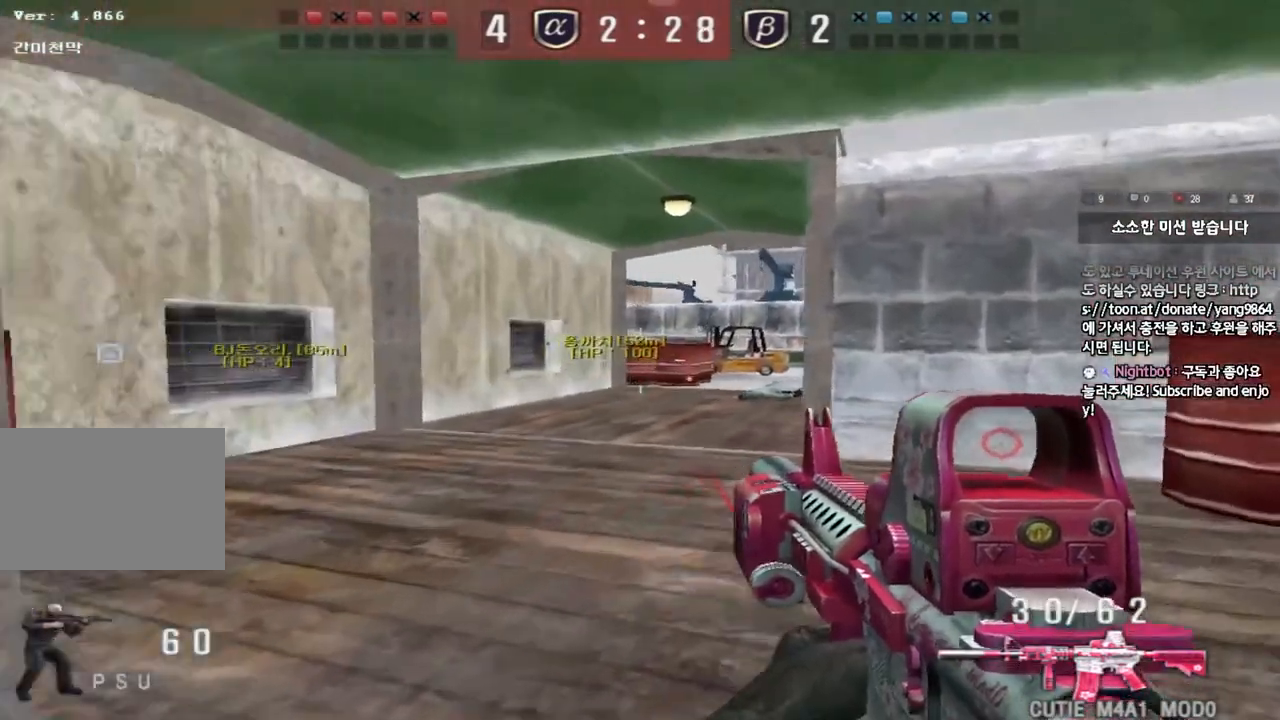
{"keys": ["a", "w"], "events": [[117, "ctrl", "down"], [117, "d", "up"], [133, "w", "up"], [183, "ctrl", "up"], [183, "w", "down"], [200, "d", "down"], [333, "ctrl", "down"], [350, "d", "up"], [350, "w", "up"], [450, "ctrl", "up"], [450, "w", "down"], [467, "a", "down"]]}
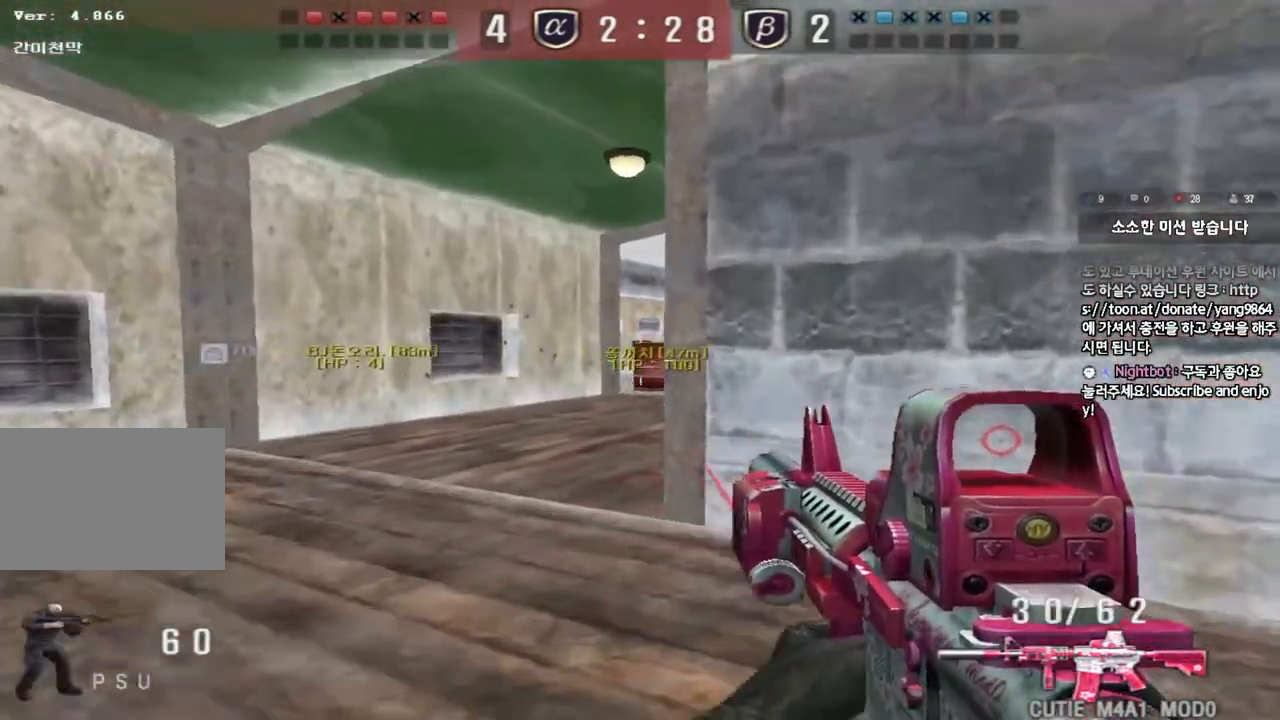
{"keys": ["d", "w"], "events": [[267, "ctrl", "down"], [267, "w", "up"], [300, "a", "up"], [367, "ctrl", "up"], [367, "d", "down"], [367, "w", "down"]]}
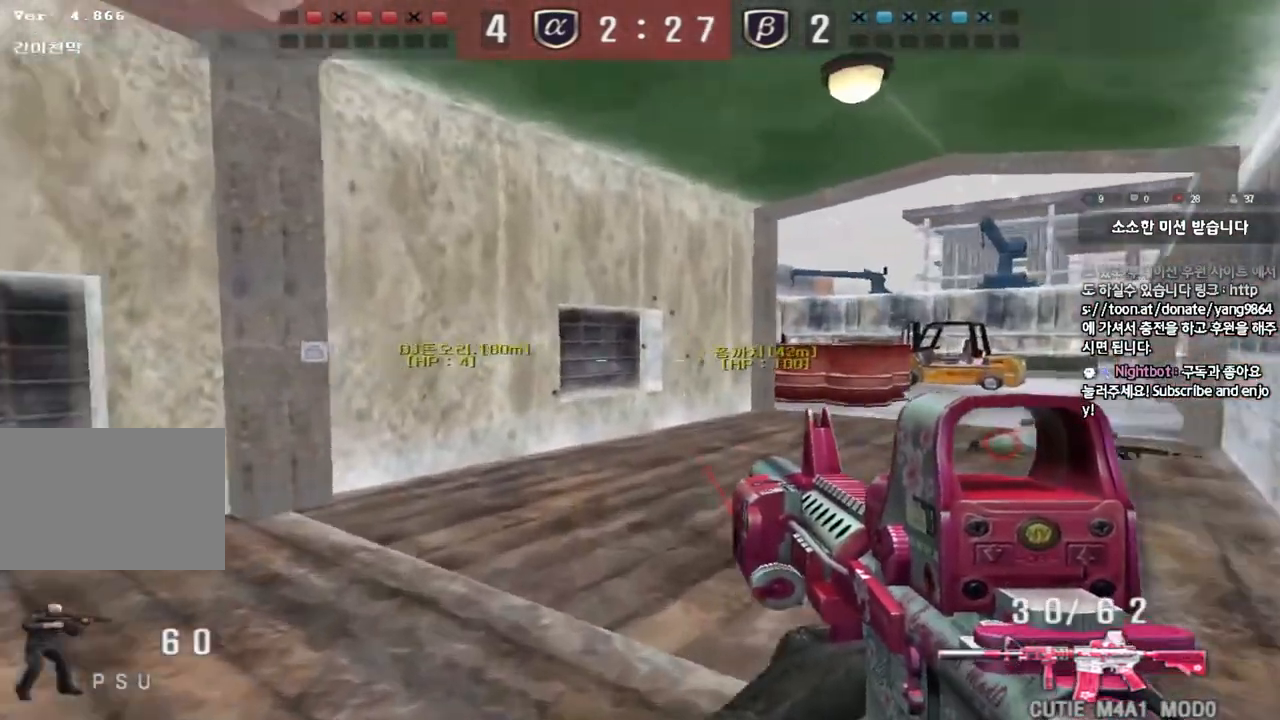
{"keys": ["ctrl"], "events": [[150, "ctrl", "down"], [150, "d", "up"], [167, "w", "up"], [233, "ctrl", "up"], [233, "d", "down"], [233, "w", "down"], [450, "ctrl", "down"], [450, "d", "up"], [467, "w", "up"]]}
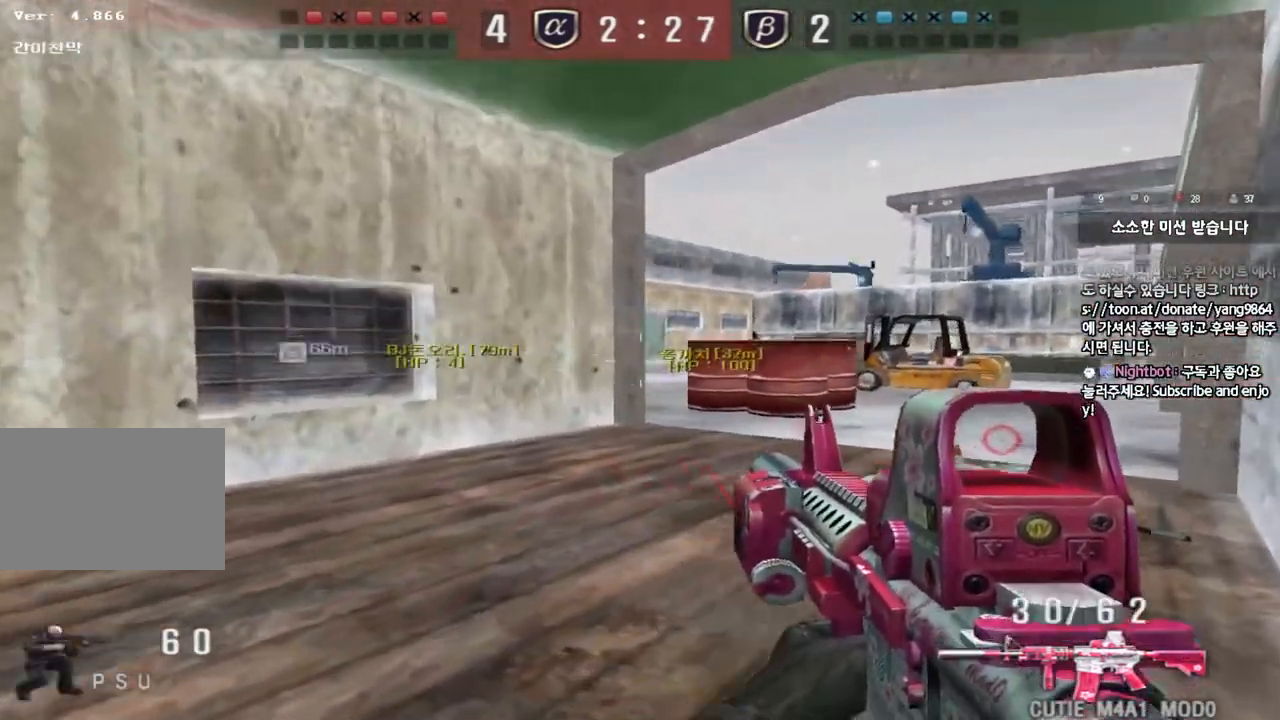
{"keys": ["ctrl"], "events": [[17, "ctrl", "up"], [33, "d", "down"], [33, "w", "down"], [200, "d", "up"], [217, "ctrl", "down"], [233, "w", "up"], [300, "ctrl", "up"], [317, "d", "down"], [317, "w", "down"], [450, "ctrl", "down"], [450, "d", "up"], [467, "w", "up"]]}
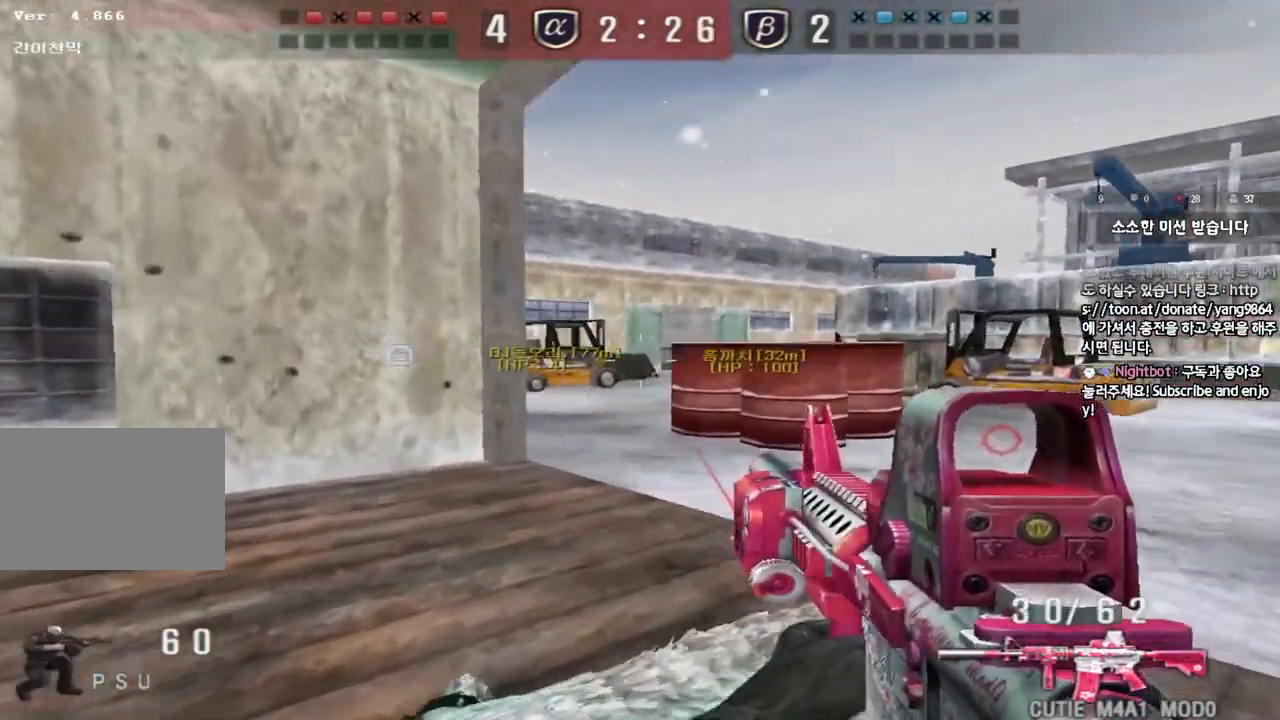
{"keys": ["shift"], "events": [[33, "ctrl", "up"], [33, "w", "down"], [50, "d", "down"], [183, "shift", "down"], [200, "d", "up"], [217, "w", "up"], [250, "space", "down"], [333, "space", "up"]]}
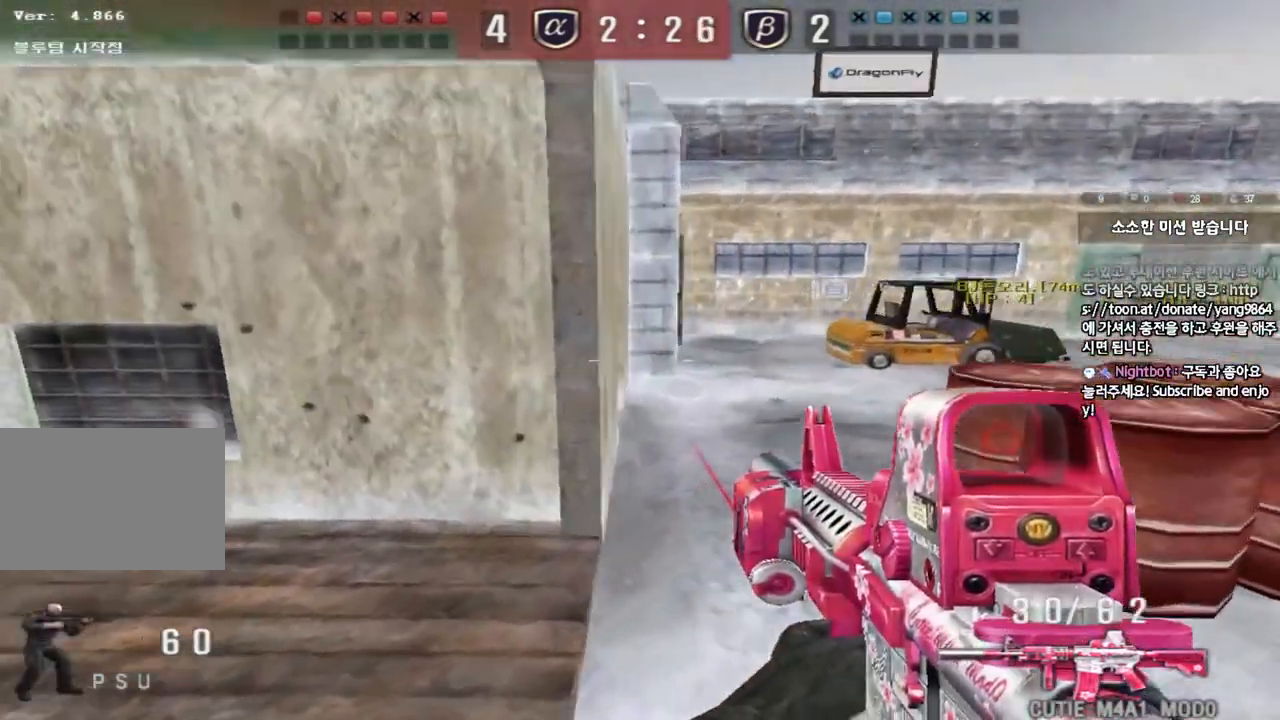
{"keys": ["a", "w"], "events": [[300, "shift", "up"], [333, "a", "down"], [333, "w", "down"]]}
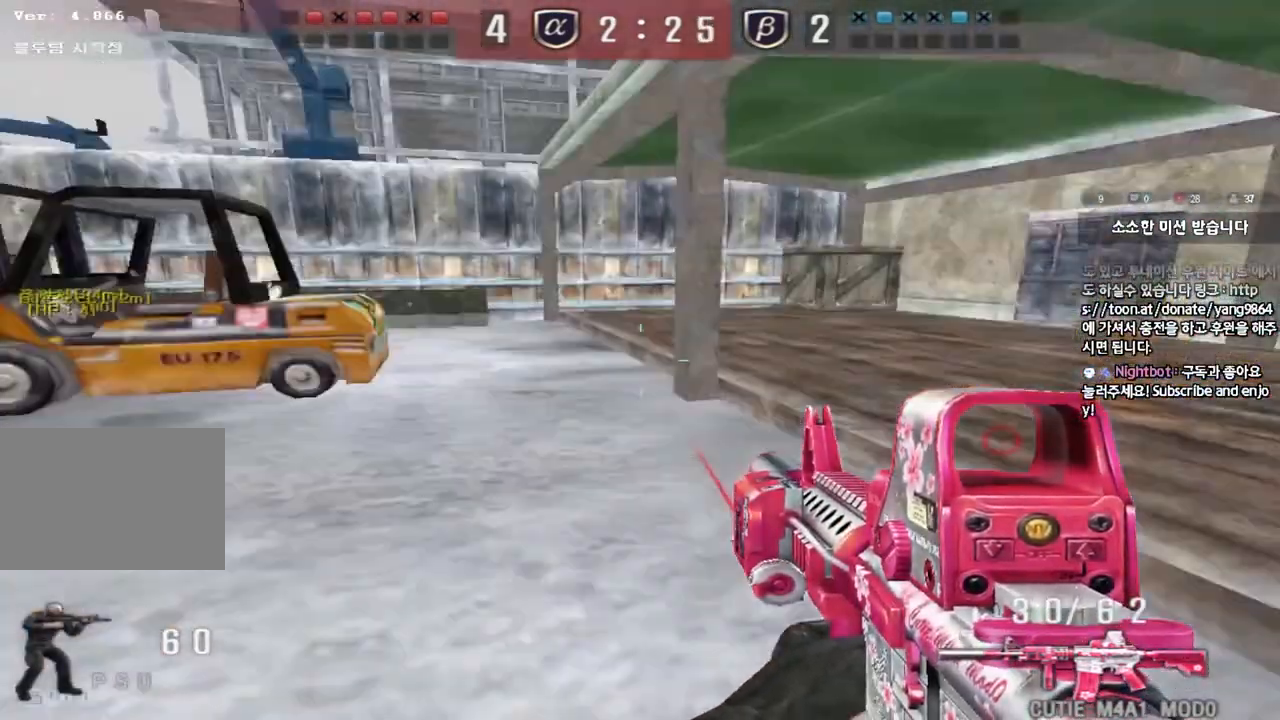
{"keys": ["d", "w"], "events": [[50, "a", "up"], [50, "shift", "down"], [50, "w", "up"], [83, "space", "down"], [200, "space", "up"], [267, "d", "down"], [267, "shift", "up"], [267, "w", "down"], [400, "shift", "down"], [450, "shift", "up"]]}
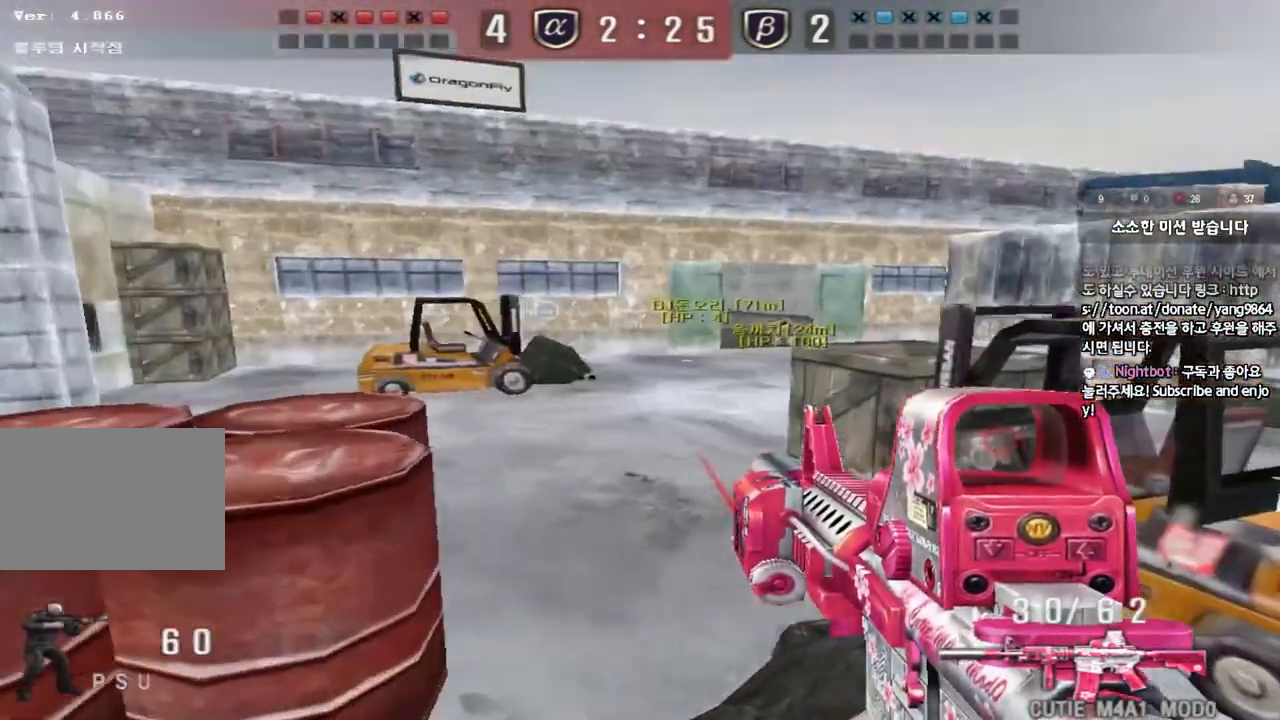
{"keys": ["ctrl"], "events": [[50, "shift", "down"], [150, "shift", "up"], [450, "ctrl", "down"], [450, "d", "up"], [467, "w", "up"]]}
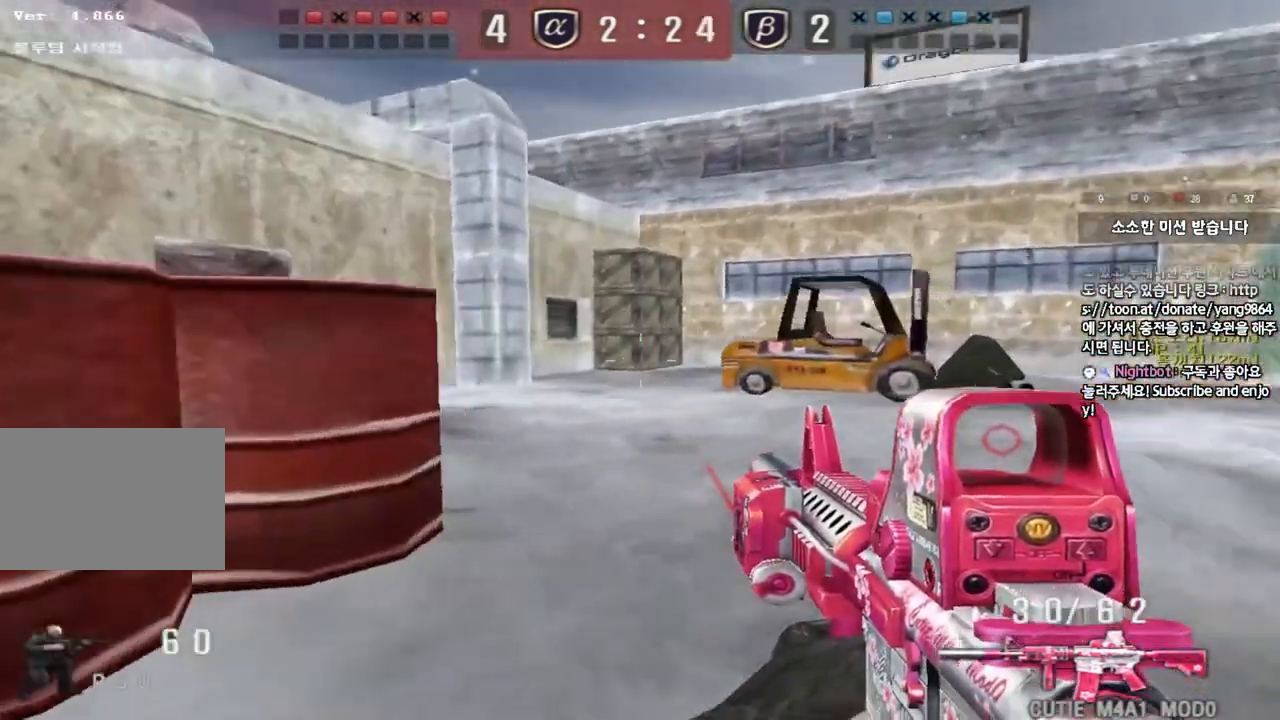
{"keys": ["d", "w"], "events": [[50, "d", "down"], [50, "w", "down"], [67, "ctrl", "up"], [200, "ctrl", "down"], [200, "d", "up"], [200, "w", "up"], [300, "a", "down"], [317, "ctrl", "up"], [317, "w", "down"], [467, "a", "up"], [500, "d", "down"]]}
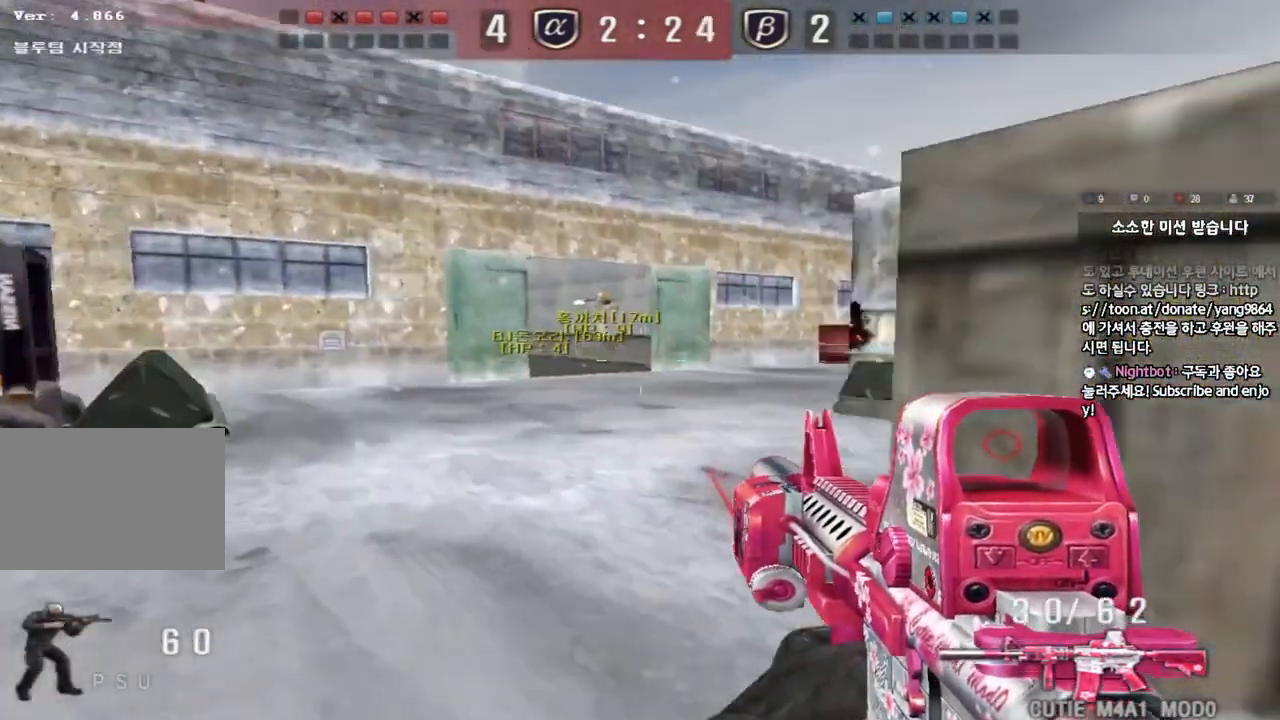
{"keys": ["d", "w"], "events": [[250, "ctrl", "down"], [250, "d", "up"], [267, "w", "up"], [317, "ctrl", "up"], [317, "w", "down"], [333, "d", "down"]]}
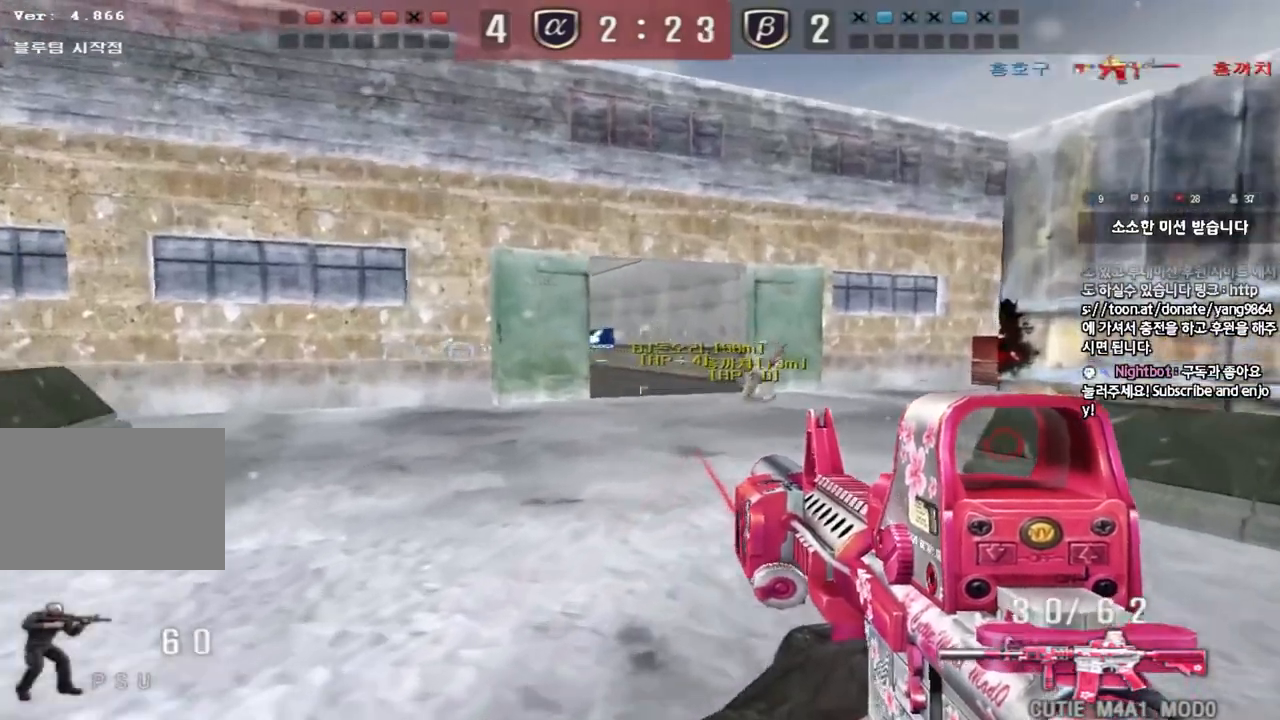
{"keys": ["d", "w"], "events": [[83, "ctrl", "down"], [83, "d", "up"], [117, "w", "up"], [167, "ctrl", "up"], [183, "d", "down"], [183, "w", "down"]]}
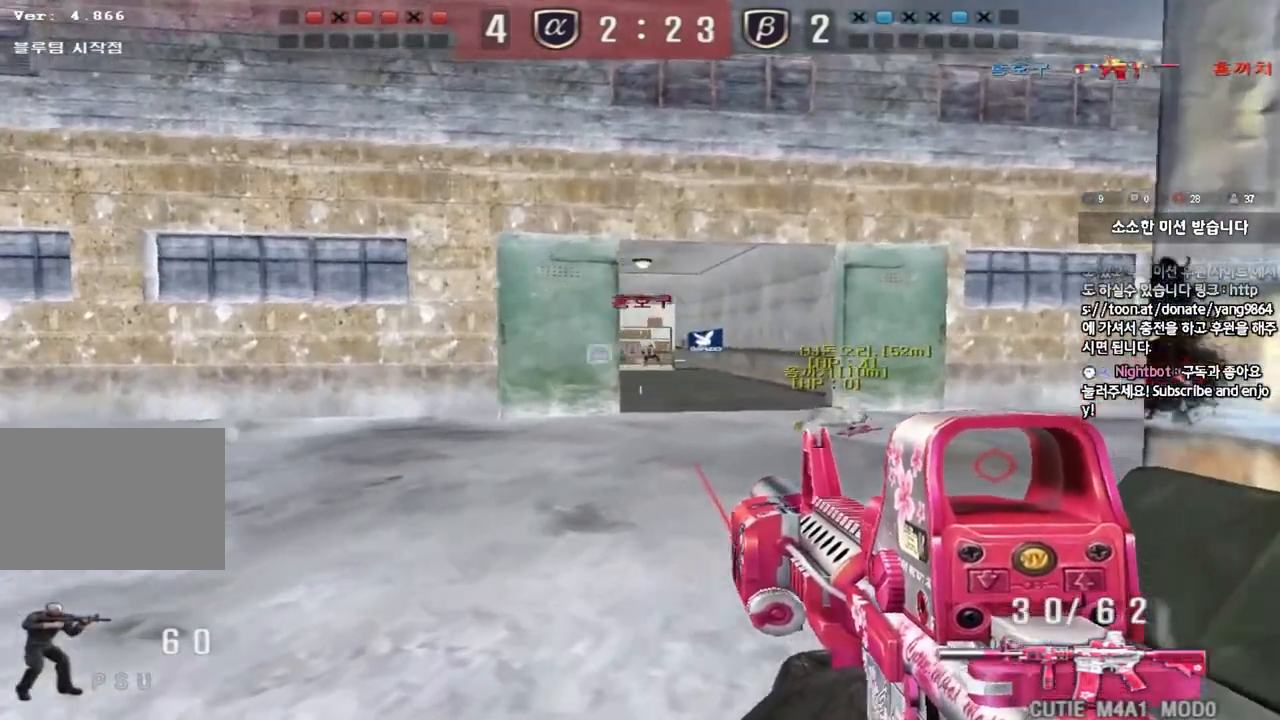
{"keys": ["ctrl"], "events": [[67, "ctrl", "down"], [67, "d", "up"], [83, "w", "up"]]}
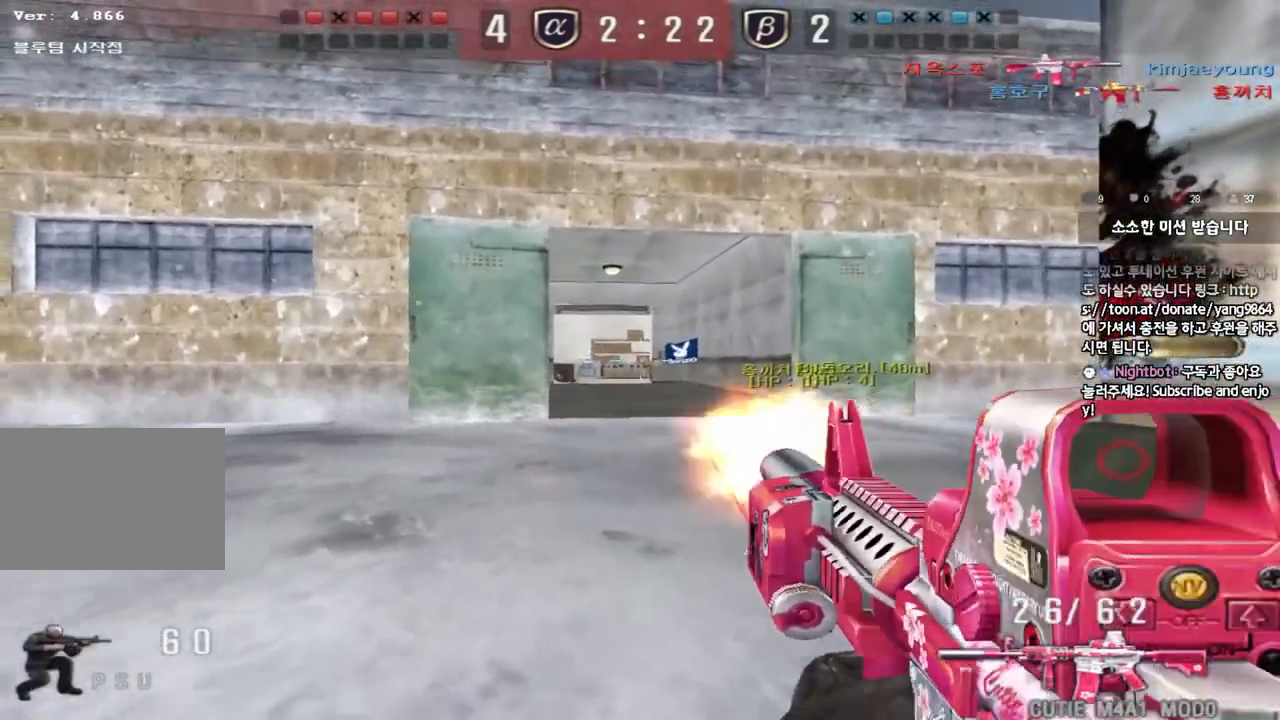
{"keys": ["a", "w"], "events": [[317, "ctrl", "up"], [333, "a", "down"], [333, "w", "down"]]}
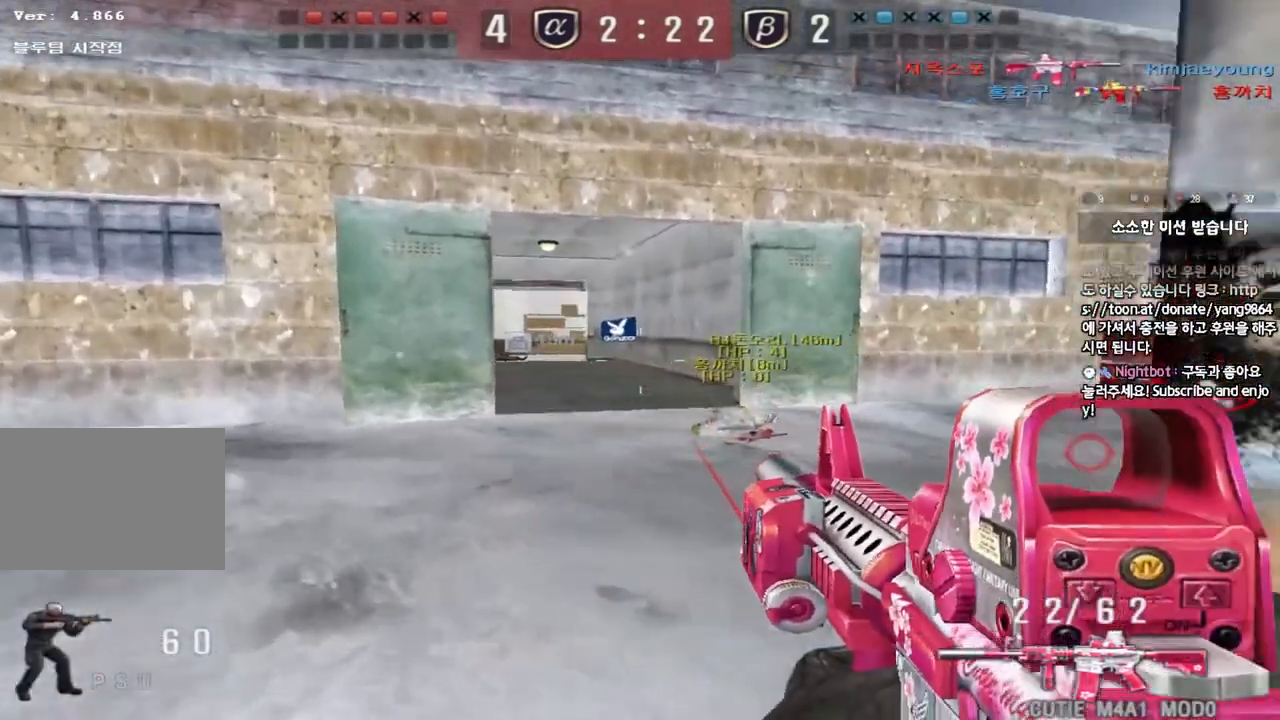
{"keys": ["a", "w"], "events": []}
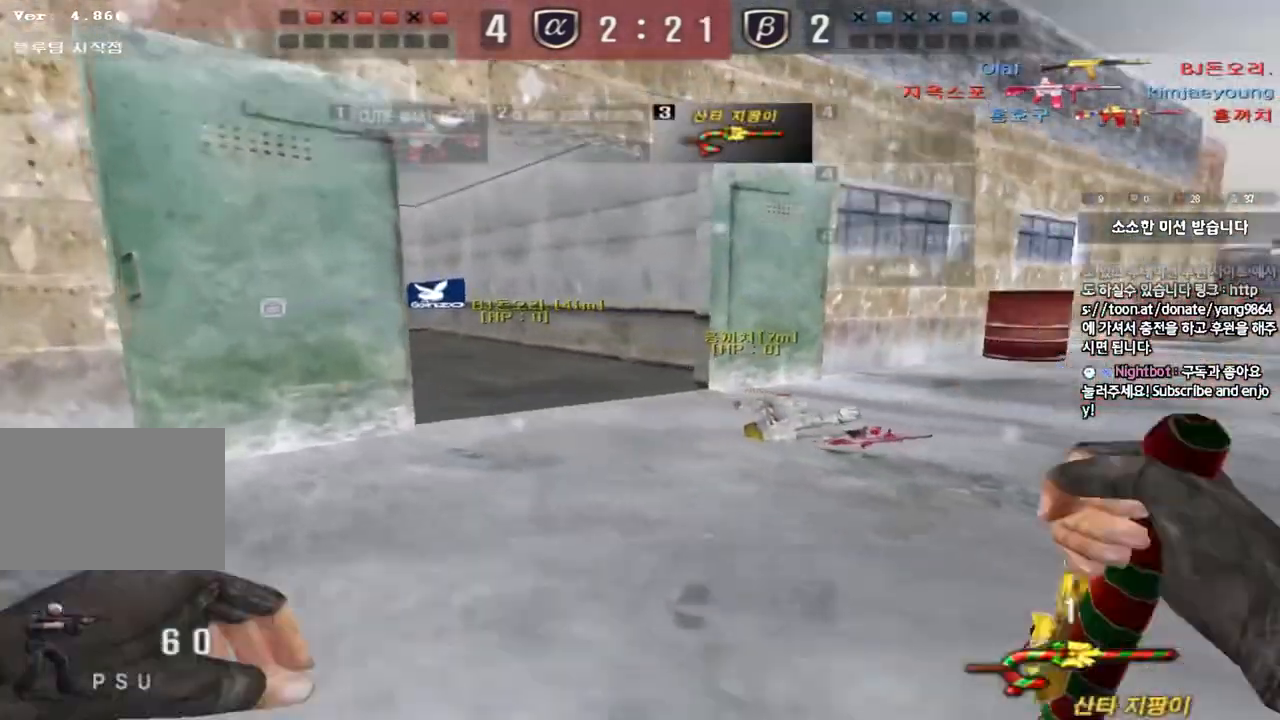
{"keys": ["d", "w"], "events": [[283, "w", "up"], [300, "a", "up"], [300, "ctrl", "down"], [400, "ctrl", "up"], [400, "d", "down"], [400, "w", "down"]]}
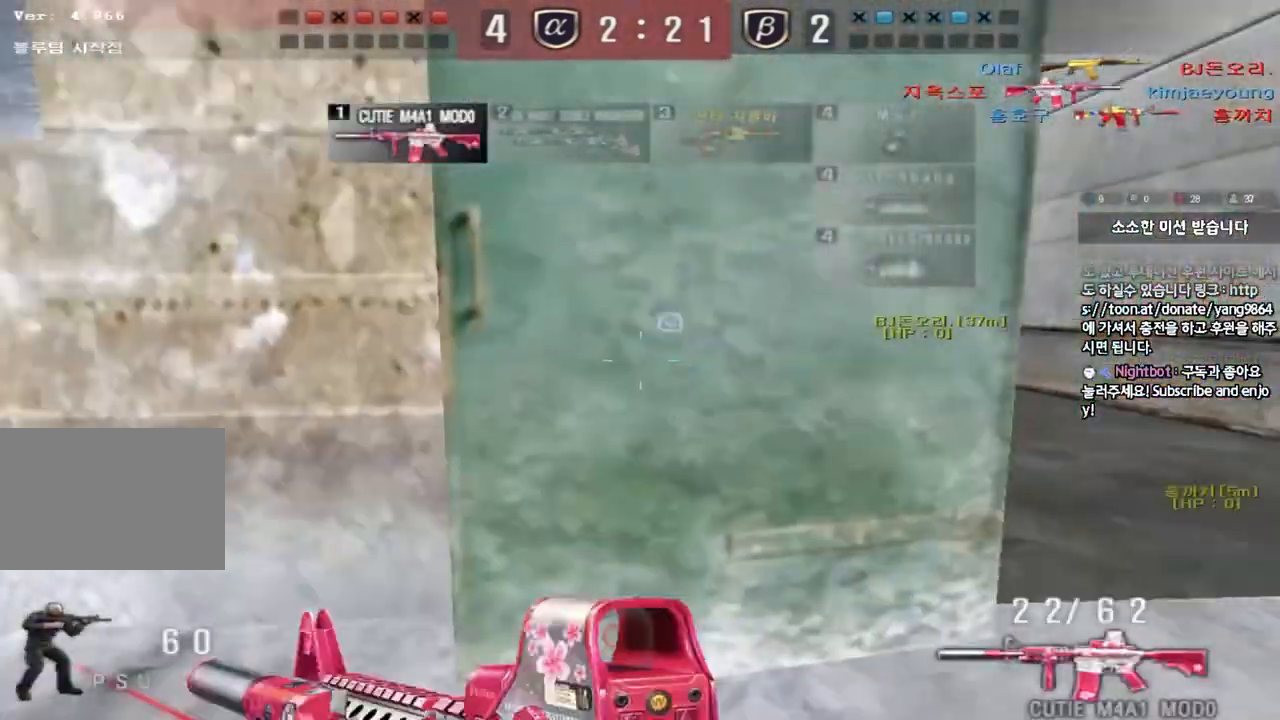
{"keys": ["a", "ctrl", "w"], "events": [[233, "ctrl", "down"], [233, "d", "up"], [250, "w", "up"], [267, "space", "down"], [383, "space", "up"], [467, "a", "down"], [483, "w", "down"]]}
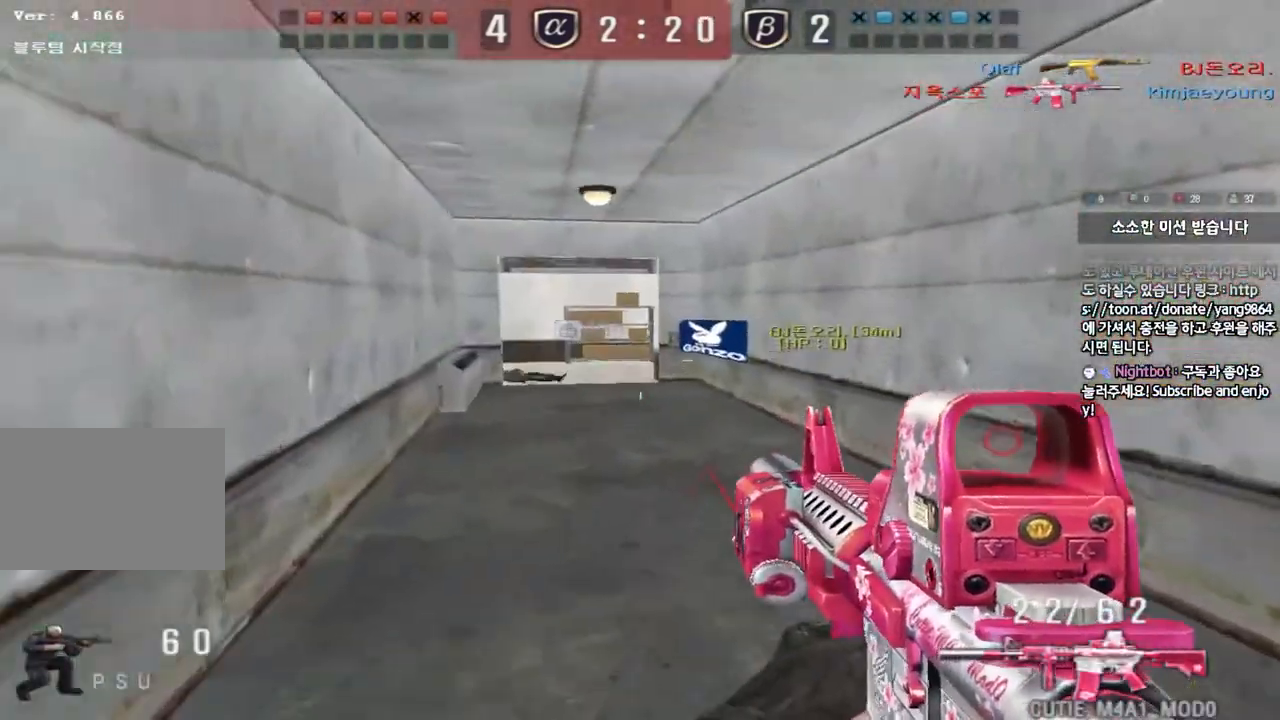
{"keys": ["a", "w"], "events": [[133, "ctrl", "up"], [250, "ctrl", "down"], [333, "ctrl", "up"]]}
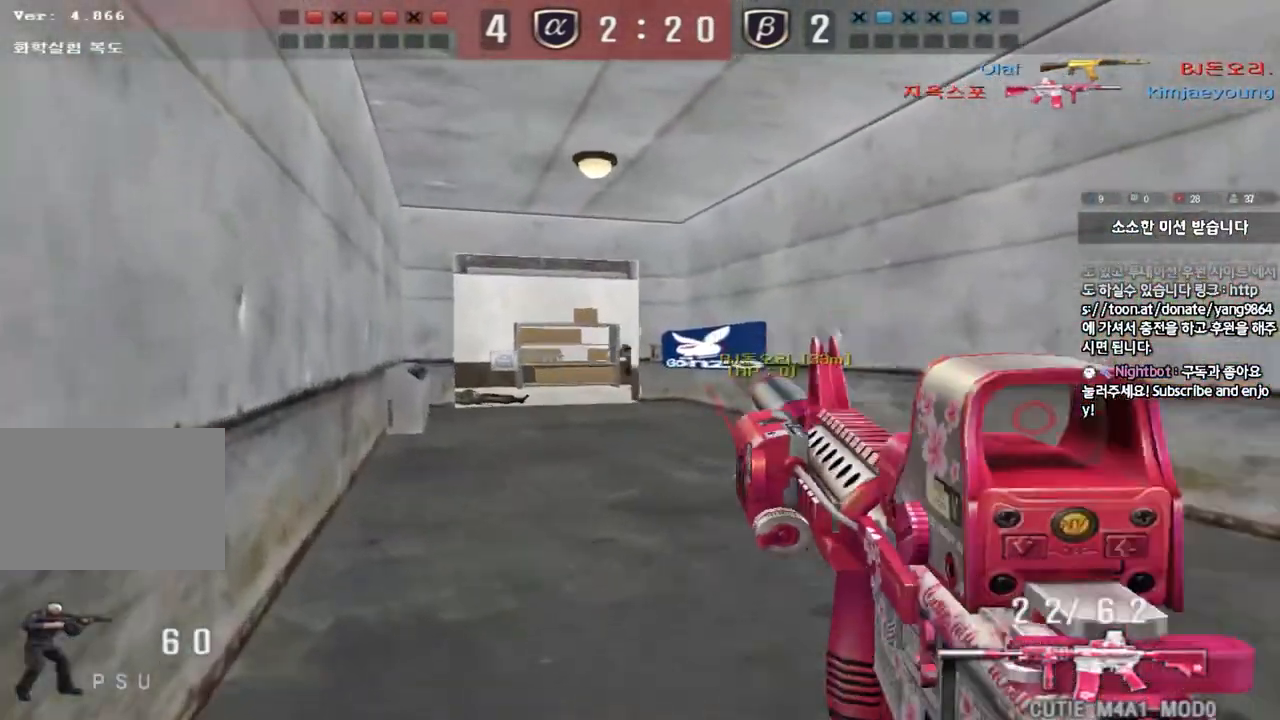
{"keys": [], "events": [[17, "shift", "down"], [33, "w", "up"], [50, "a", "up"], [67, "space", "down"], [183, "space", "up"], [417, "shift", "up"]]}